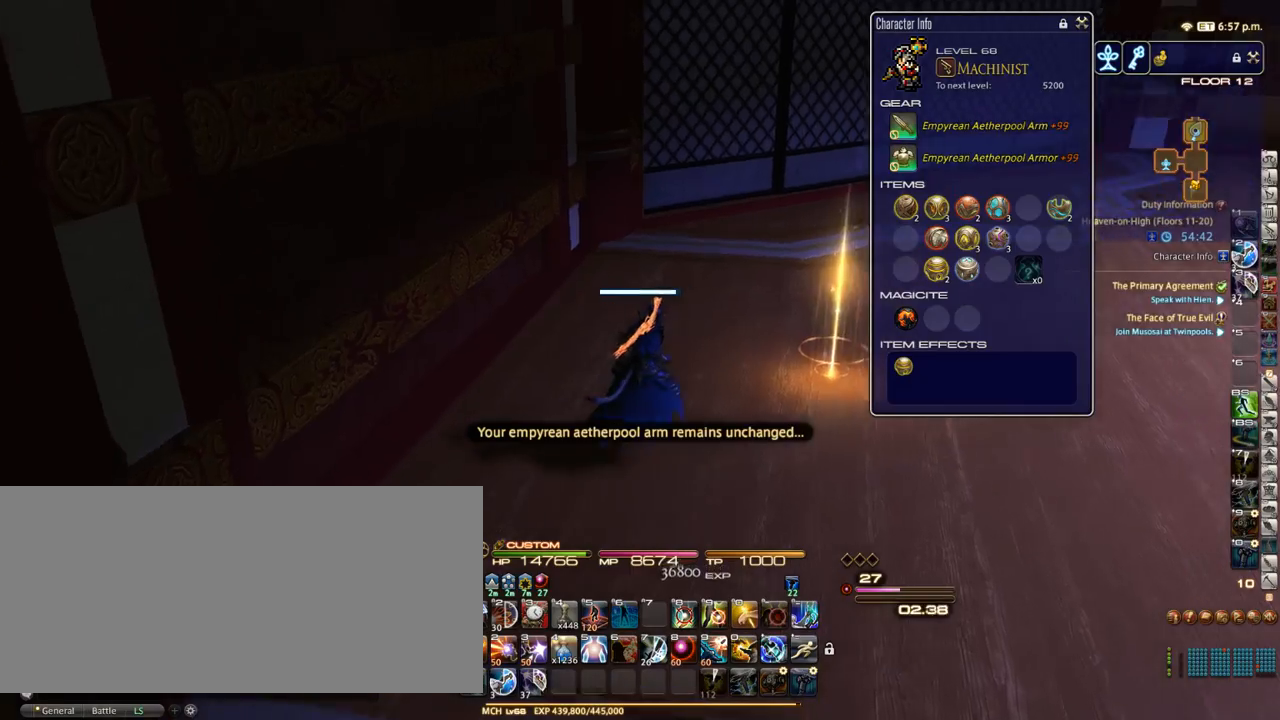
Gameplay with keyboard; each line is a JSON object with the keys held at the frame after it. "events" lists presses ("down") and releases ("up") of ".", "/", "0", "1", "2", "3", "4", "5", "6", "7", "8", "9", "a", "alt_l", "alt_r", "b", "backslash", "backspace", "c", "caps_lock", "comma", "ctrl_l", "ctrl_r", "d", "down", "e", "equals", "escape", "f", "f1", "f10", "f11", "f12", "f2", "f3", "f4", "f5", "f6", "f7", "f8", "f9", "g", "h", "i", "j", "k", "l", "lbracket", "left", "m", "minus", "n", "o", "p", "q", "quote", "r", "rbracket", "return", "right", "s", "semicolon", "shift_l", "shift_r", "space", "super_l", "super_r", "t", "tab", "tilde", "u", "up", "v", "w", "x", "y" and "z" between this image and that frame as [ms after this image, input, new state], when the widget could be followed in between. No other keys are recorded. Mouse input is not recorded.
{"keys": ["equals", "w"], "events": [[50, "equals", "down"], [167, "equals", "up"], [217, "d", "up"], [317, "equals", "down"]]}
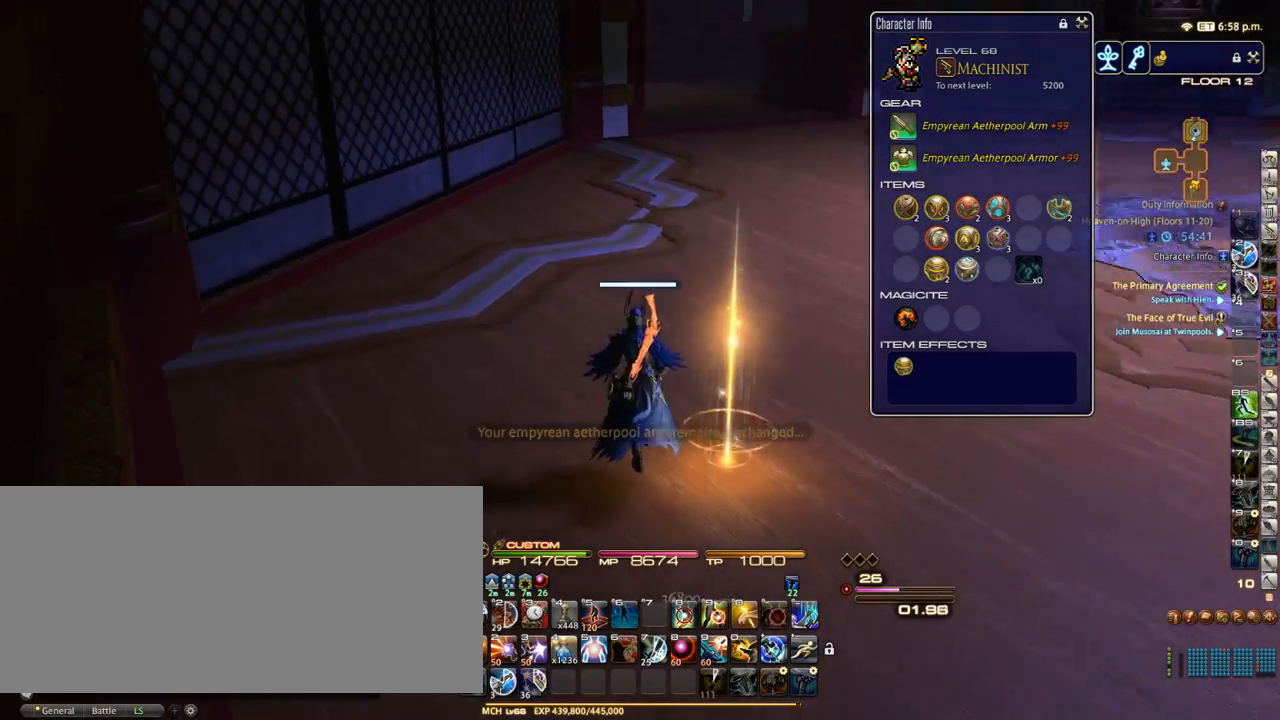
{"keys": ["equals"], "events": [[17, "/", "down"], [17, "w", "up"], [100, "/", "up"]]}
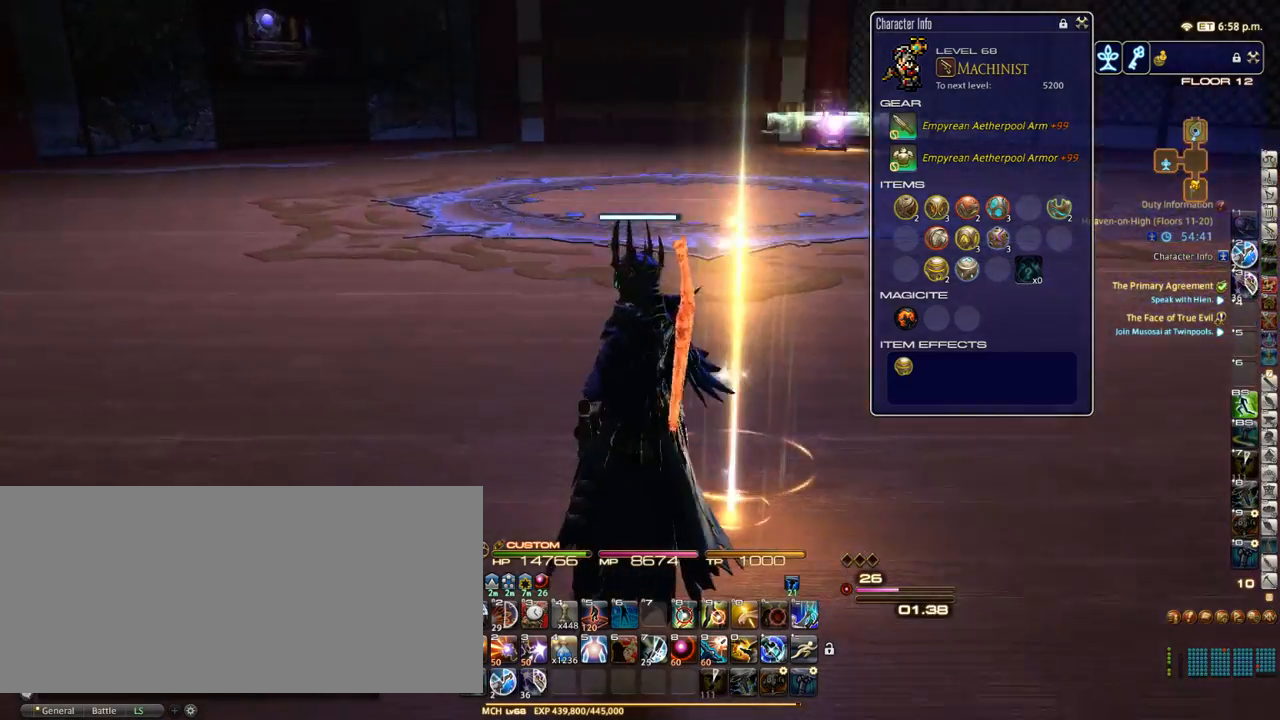
{"keys": [], "events": [[250, "equals", "up"]]}
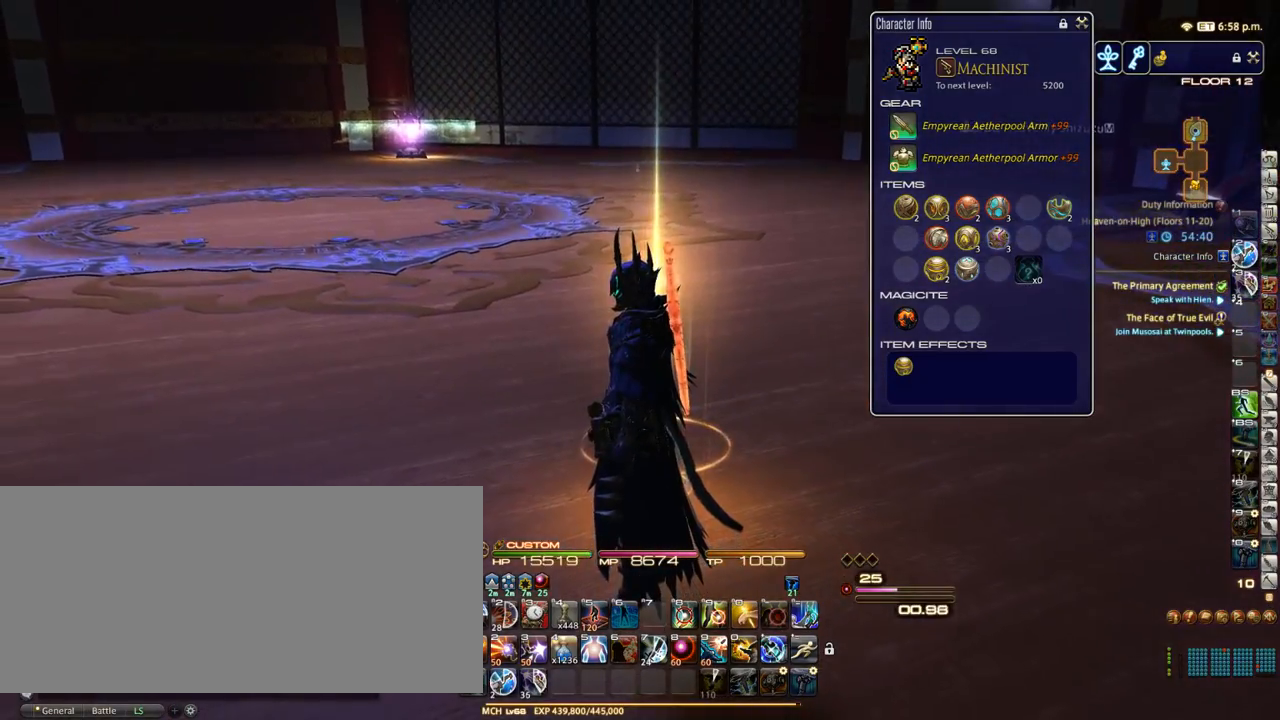
{"keys": ["p"], "events": [[367, "p", "down"]]}
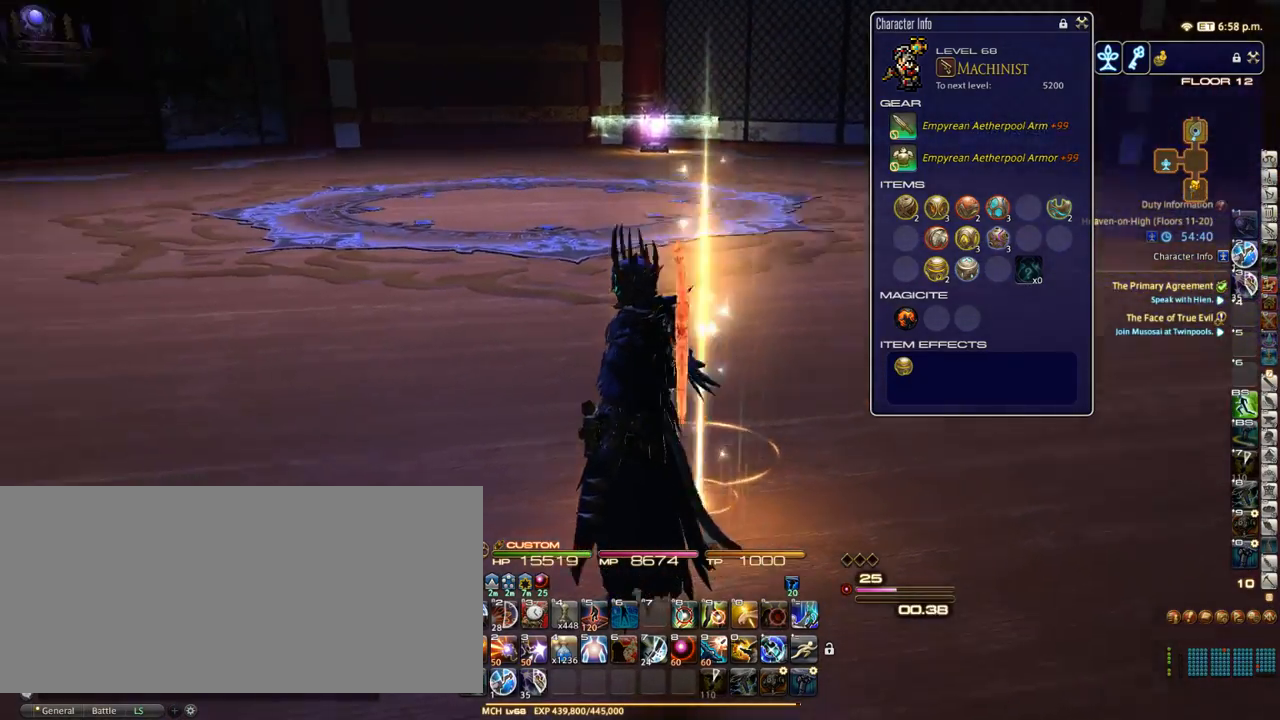
{"keys": ["p"], "events": [[217, "p", "up"], [333, "p", "down"]]}
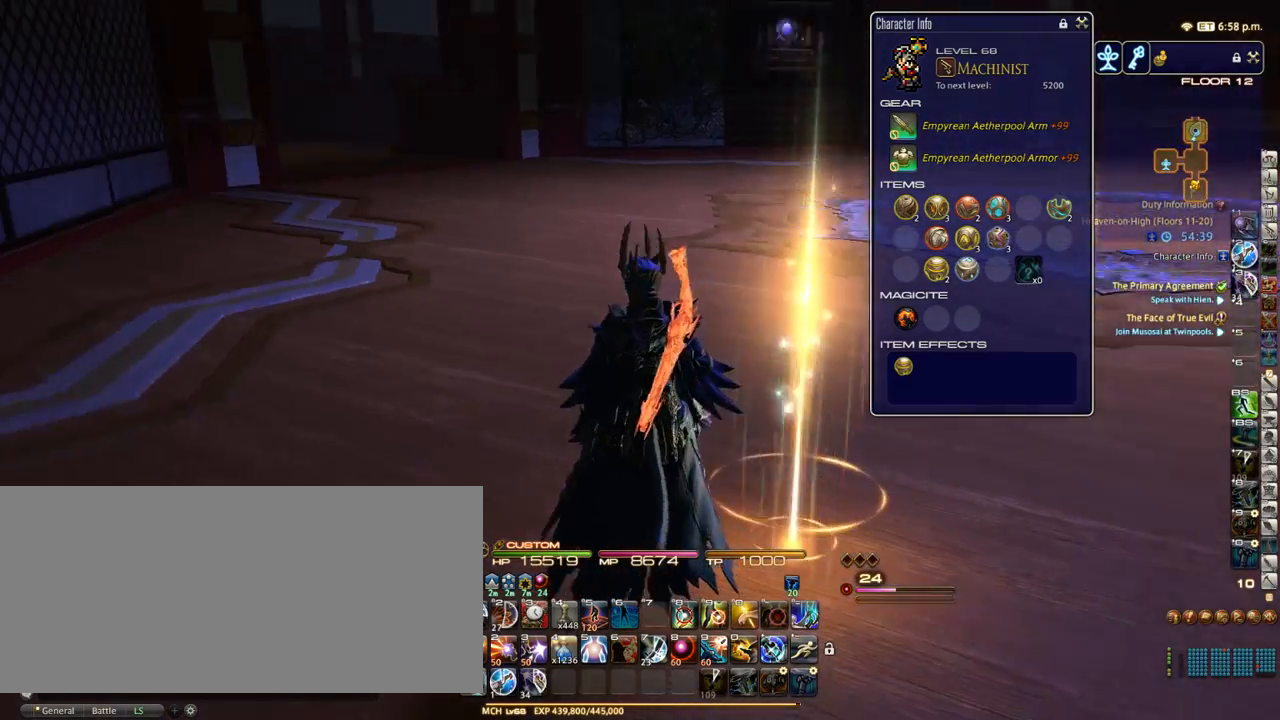
{"keys": ["p"], "events": [[267, "p", "up"], [400, "p", "down"]]}
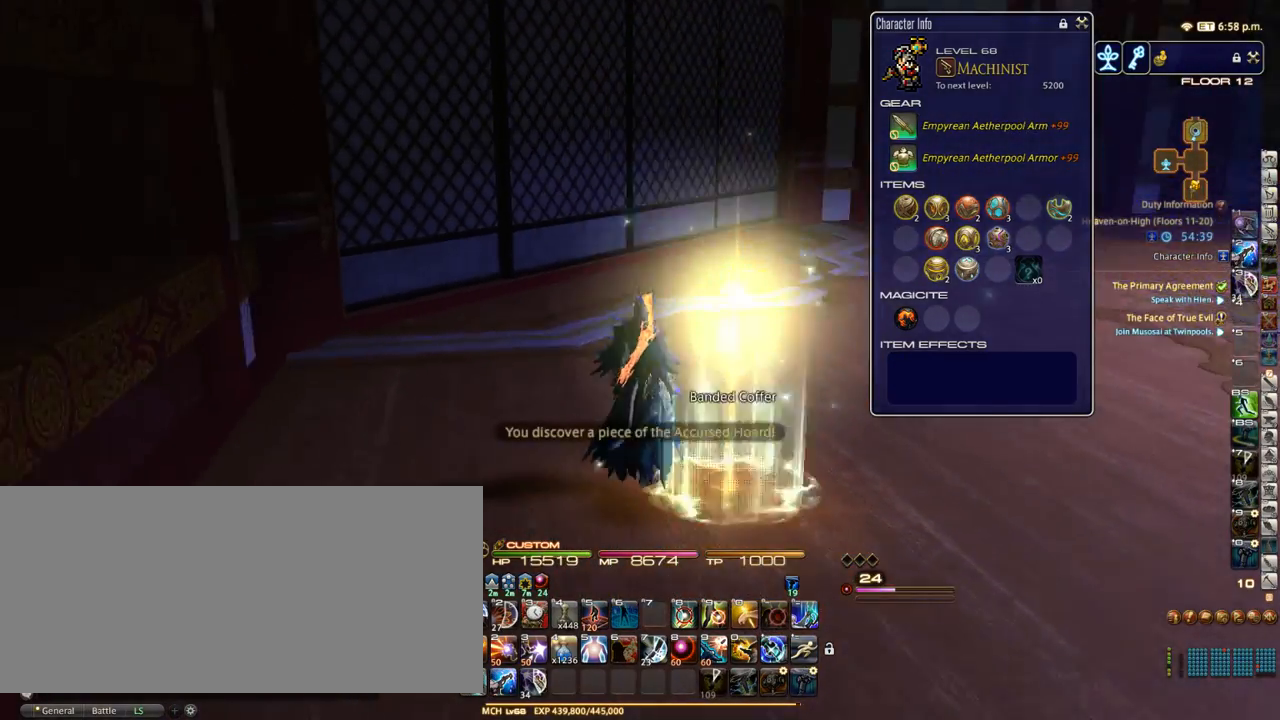
{"keys": ["return", "w"], "events": [[50, "p", "up"], [183, "minus", "down"], [200, "minus", "up"], [317, "w", "down"], [483, "return", "down"]]}
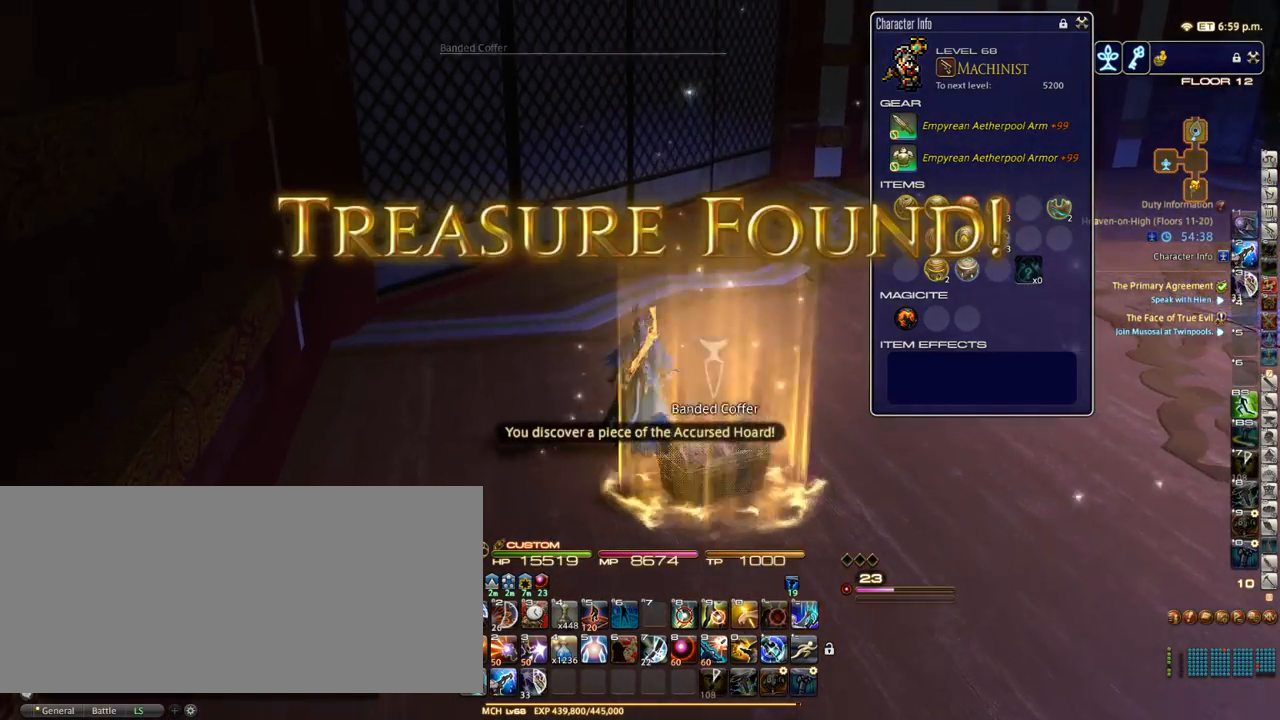
{"keys": ["w"], "events": [[50, "return", "up"], [150, "return", "down"], [217, "return", "up"]]}
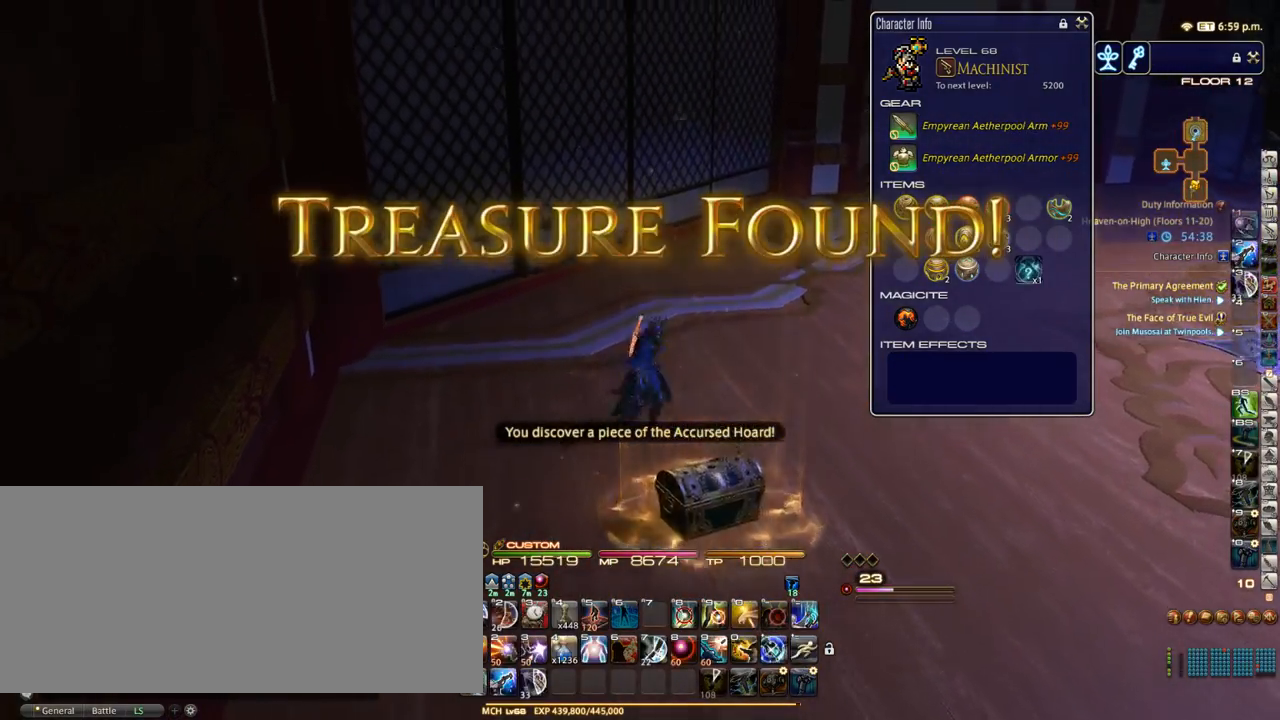
{"keys": ["w"], "events": []}
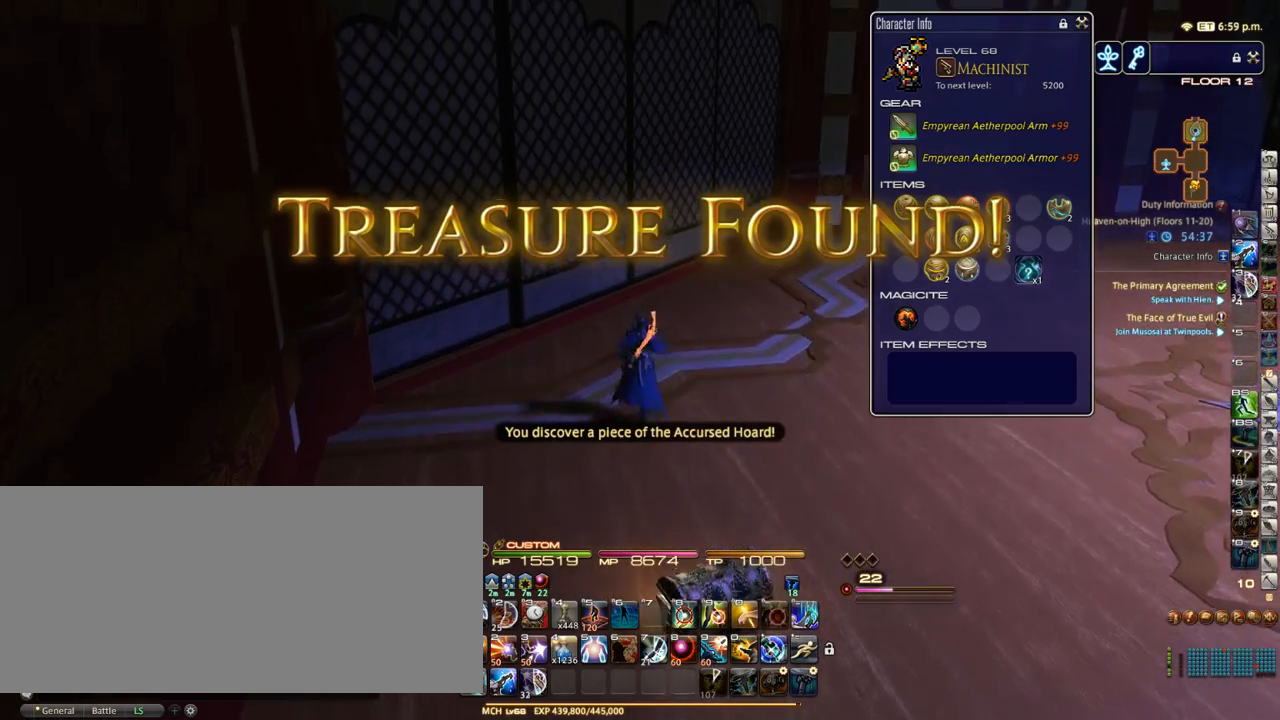
{"keys": ["d", "w"], "events": [[200, "d", "down"], [250, "backspace", "down"], [317, "backspace", "up"]]}
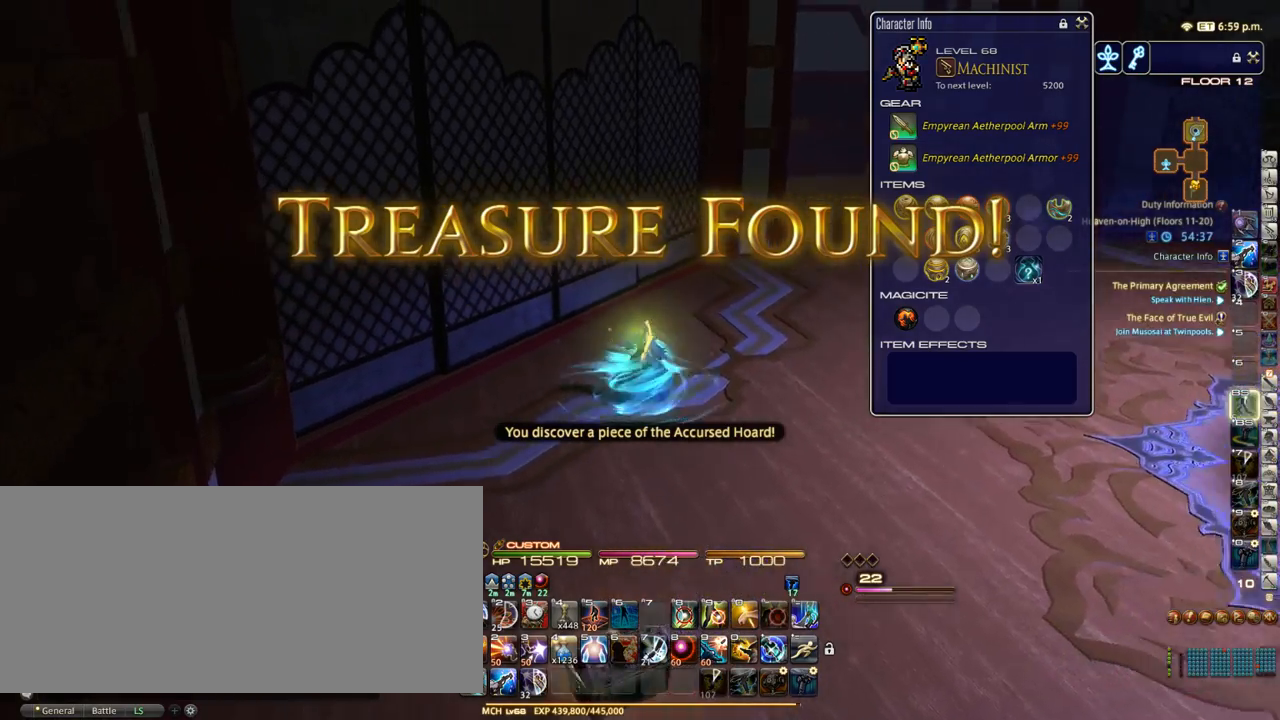
{"keys": ["d", "w"], "events": [[17, "p", "down"], [117, "p", "up"]]}
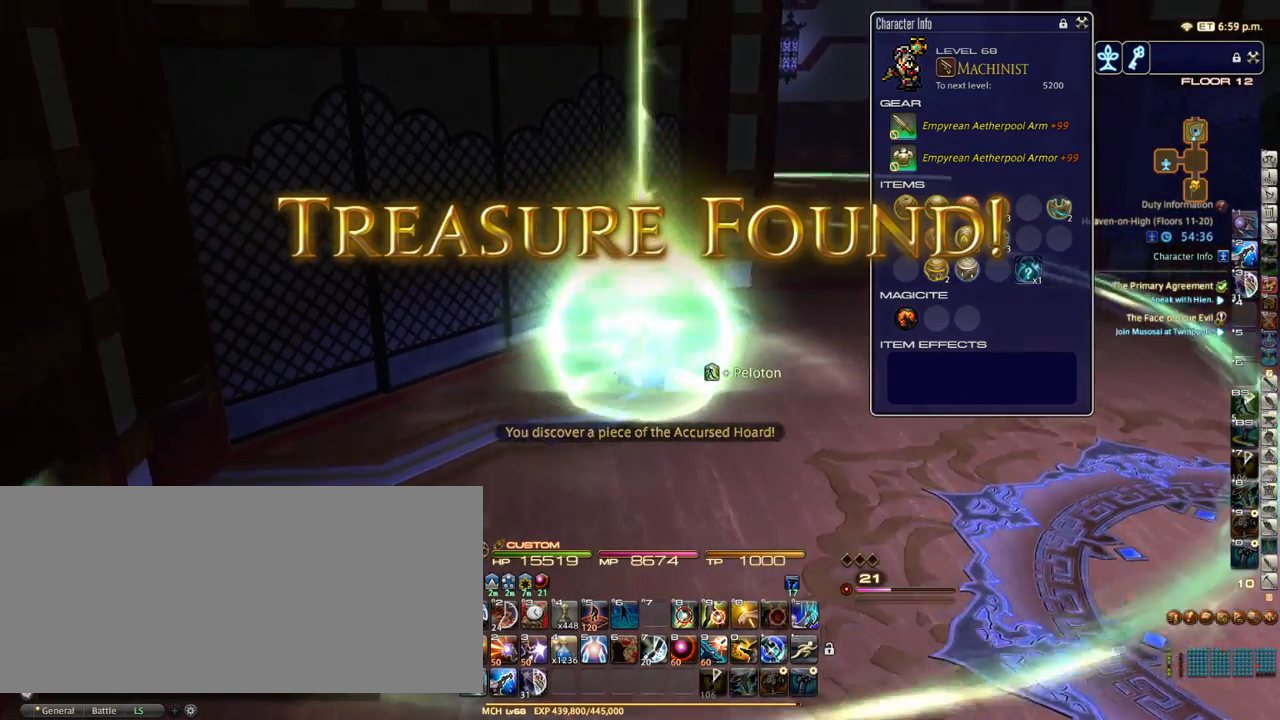
{"keys": ["d", "w"], "events": [[317, "p", "down"], [450, "p", "up"]]}
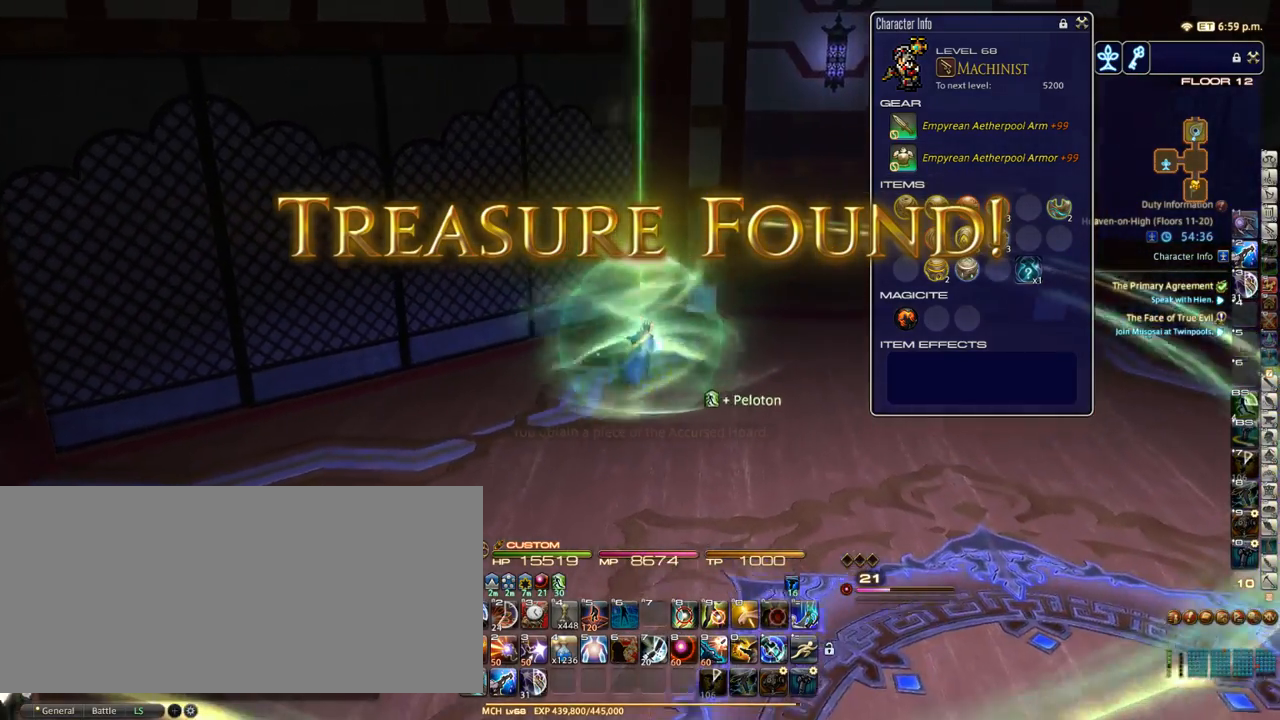
{"keys": ["d", "w"], "events": [[133, "space", "down"], [250, "space", "up"], [400, "p", "down"], [483, "p", "up"]]}
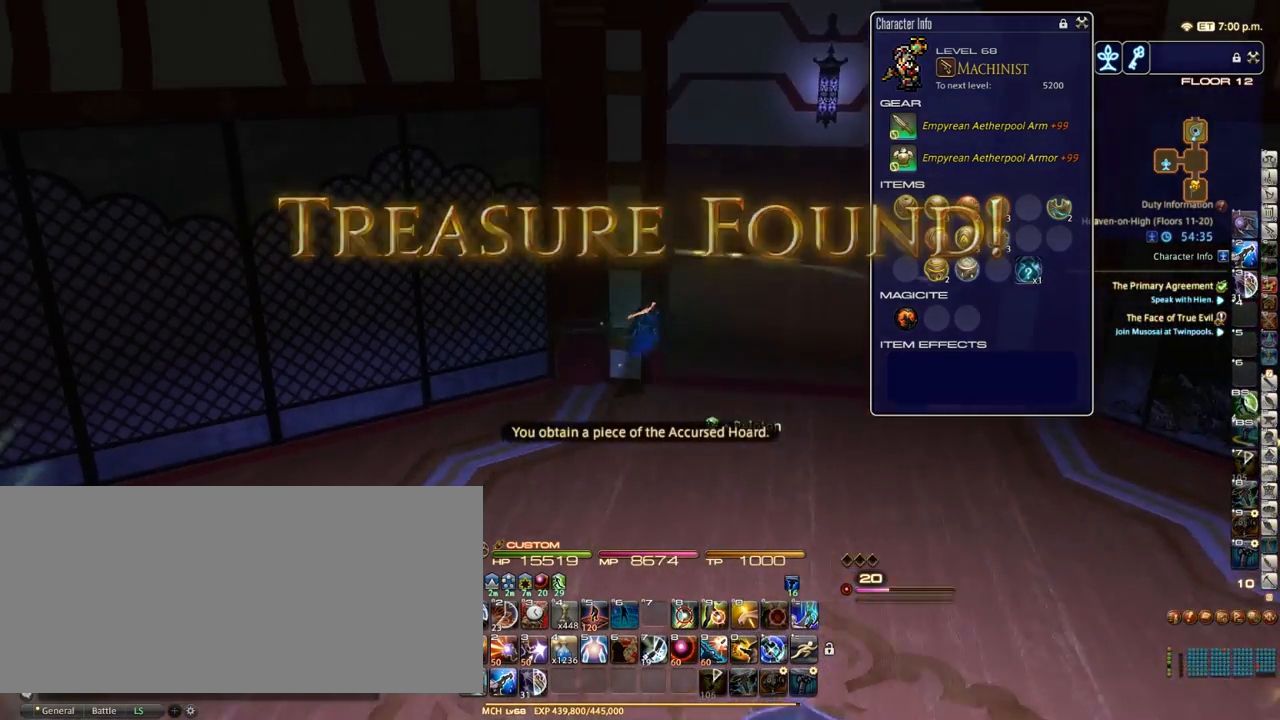
{"keys": ["d", "p", "w"], "events": [[67, "p", "down"], [183, "p", "up"], [217, "p", "down"], [367, "p", "up"], [400, "p", "down"]]}
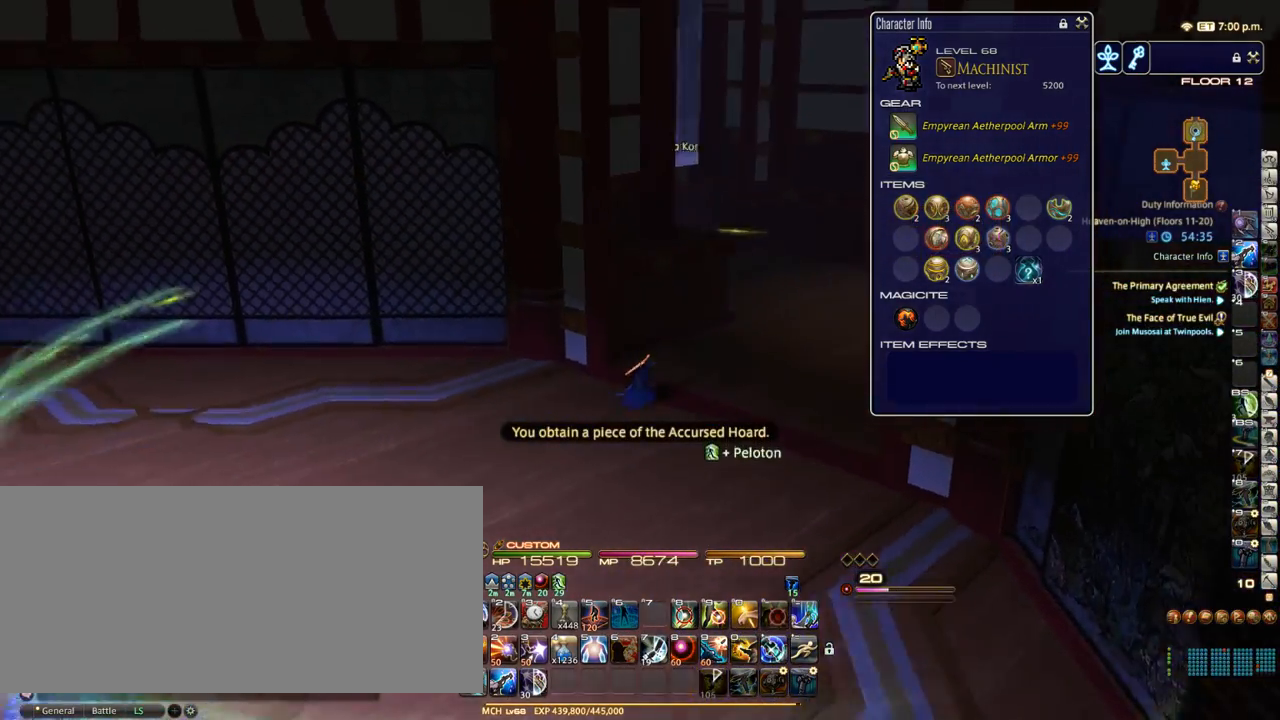
{"keys": ["d", "w"], "events": [[17, "p", "up"], [117, "p", "down"], [250, "p", "up"]]}
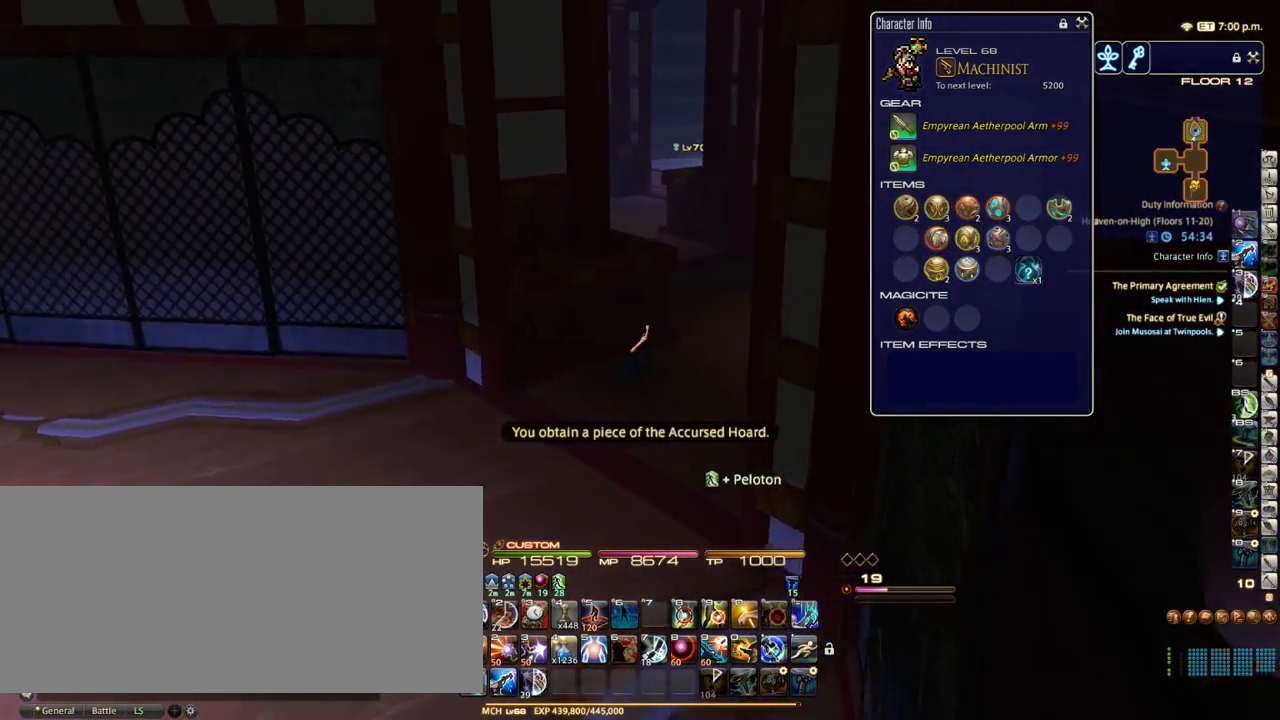
{"keys": ["w"], "events": [[383, "d", "up"]]}
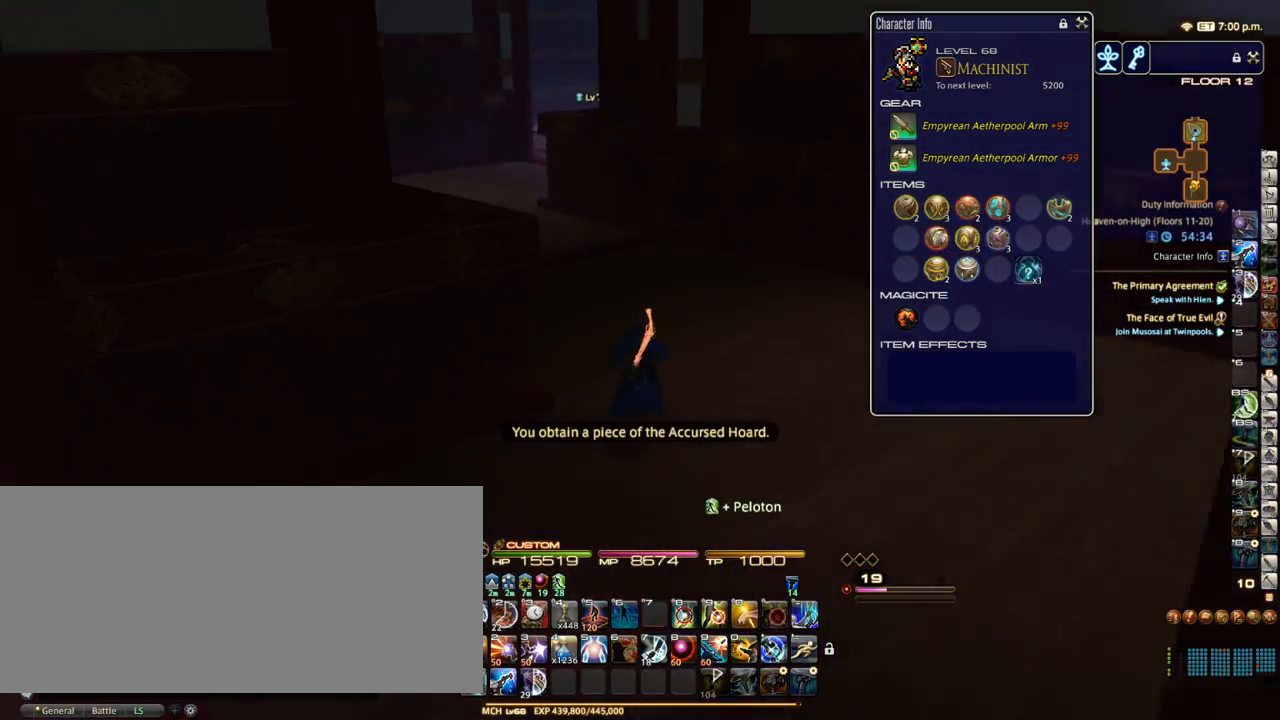
{"keys": ["w"], "events": []}
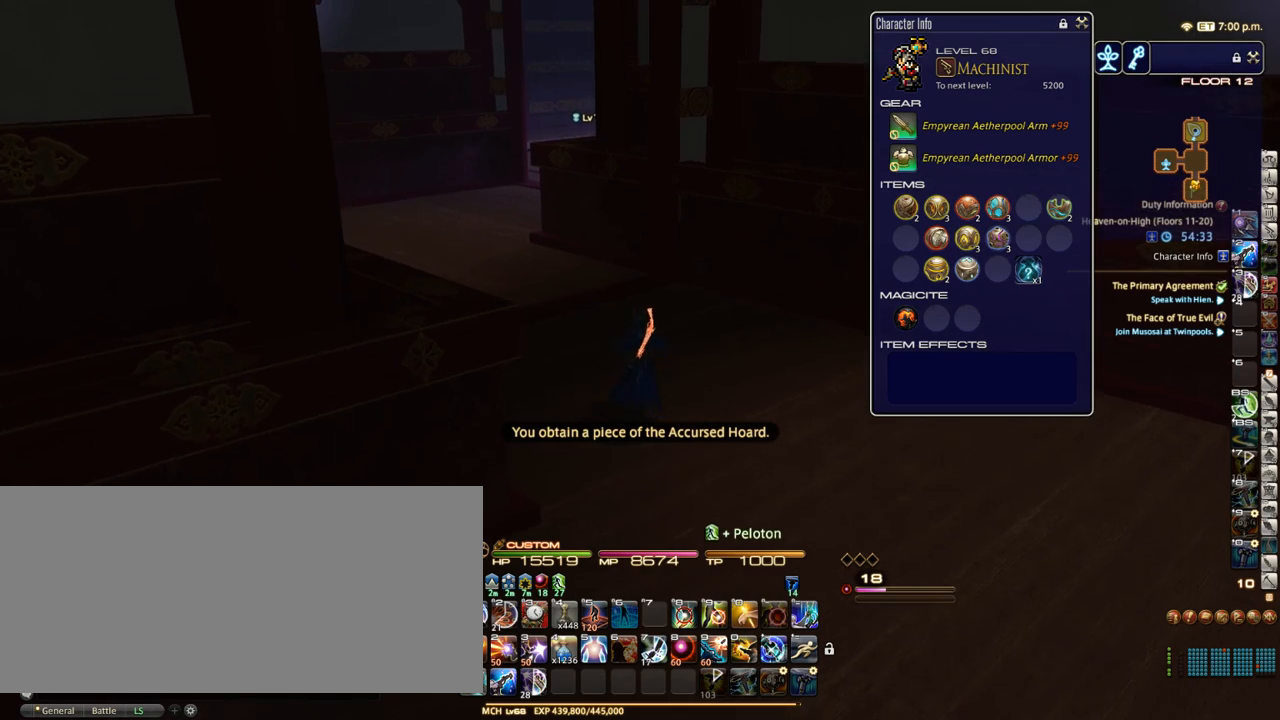
{"keys": ["a", "equals", "space", "w"], "events": [[300, "equals", "down"], [333, "a", "down"], [500, "space", "down"]]}
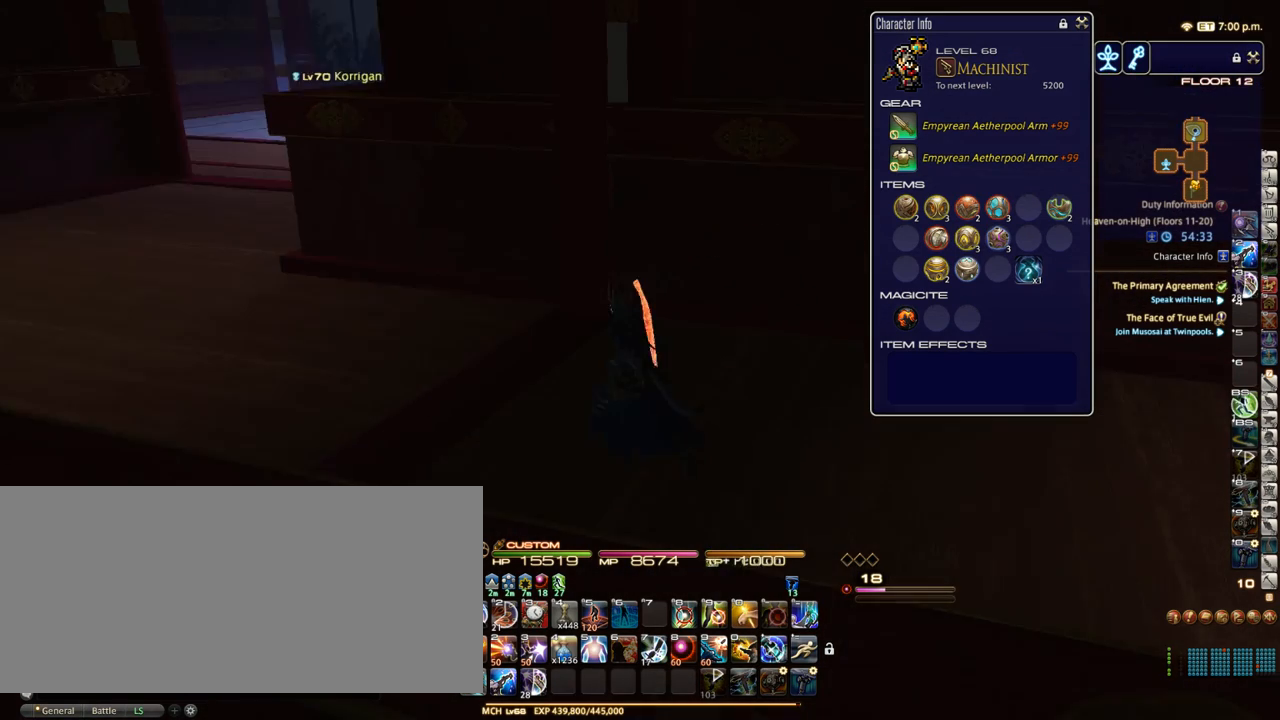
{"keys": ["w"], "events": [[117, "a", "up"], [117, "space", "up"], [217, "alt_r", "down"], [217, "equals", "up"], [300, "q", "down"], [367, "q", "up"], [417, "alt_r", "up"]]}
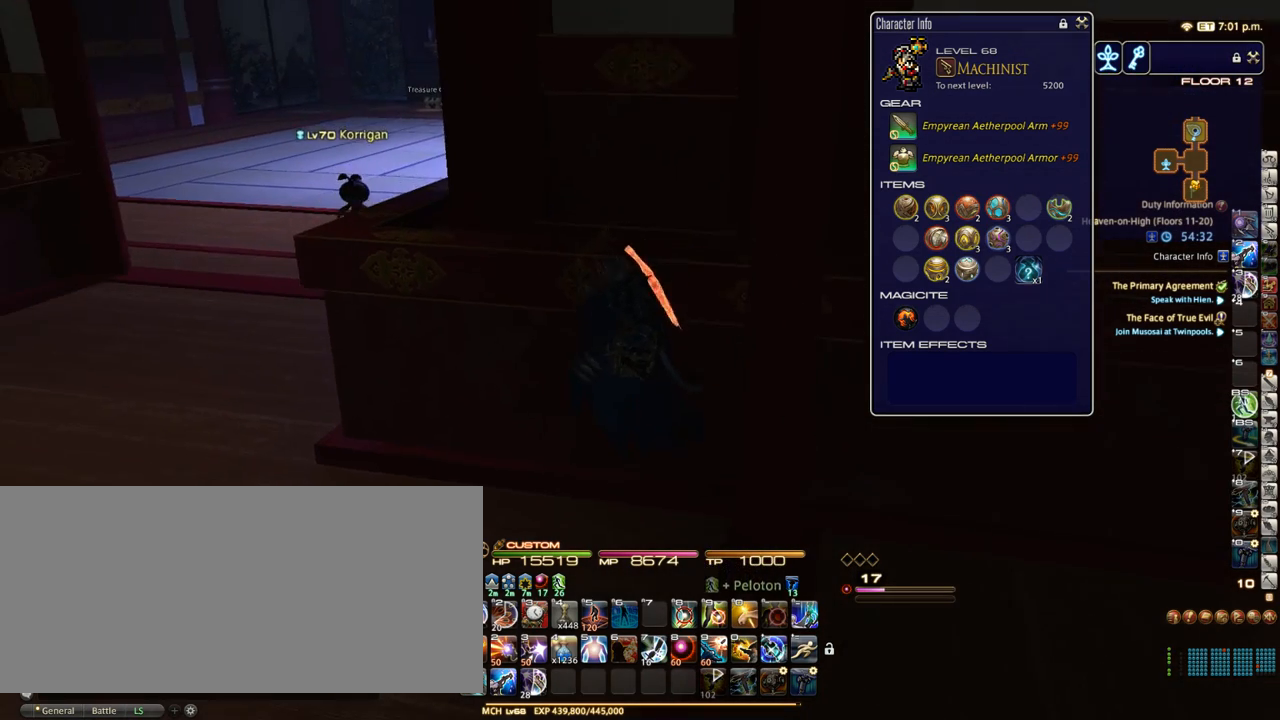
{"keys": ["alt_r"], "events": [[50, "a", "down"], [133, "w", "up"], [167, "equals", "down"], [350, "a", "up"], [350, "equals", "up"], [400, "alt_r", "down"], [450, "q", "down"], [500, "q", "up"]]}
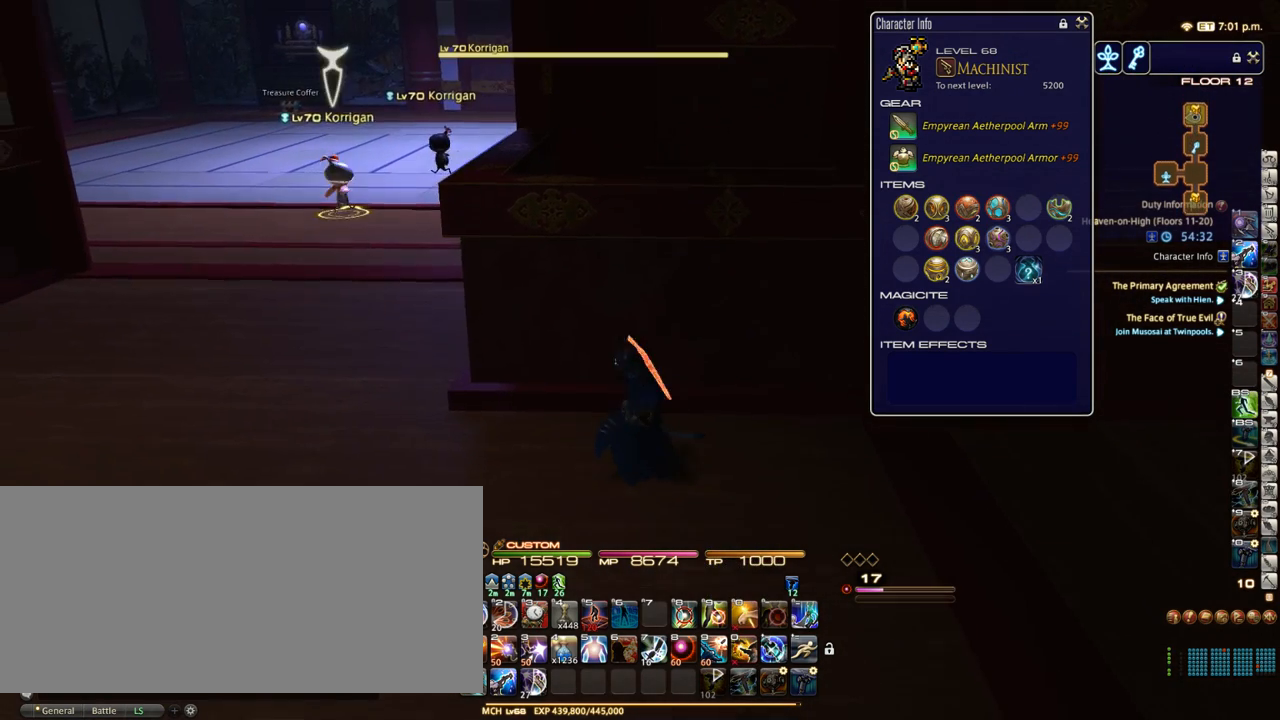
{"keys": [], "events": [[100, "alt_r", "up"], [183, "a", "down"], [433, "a", "up"]]}
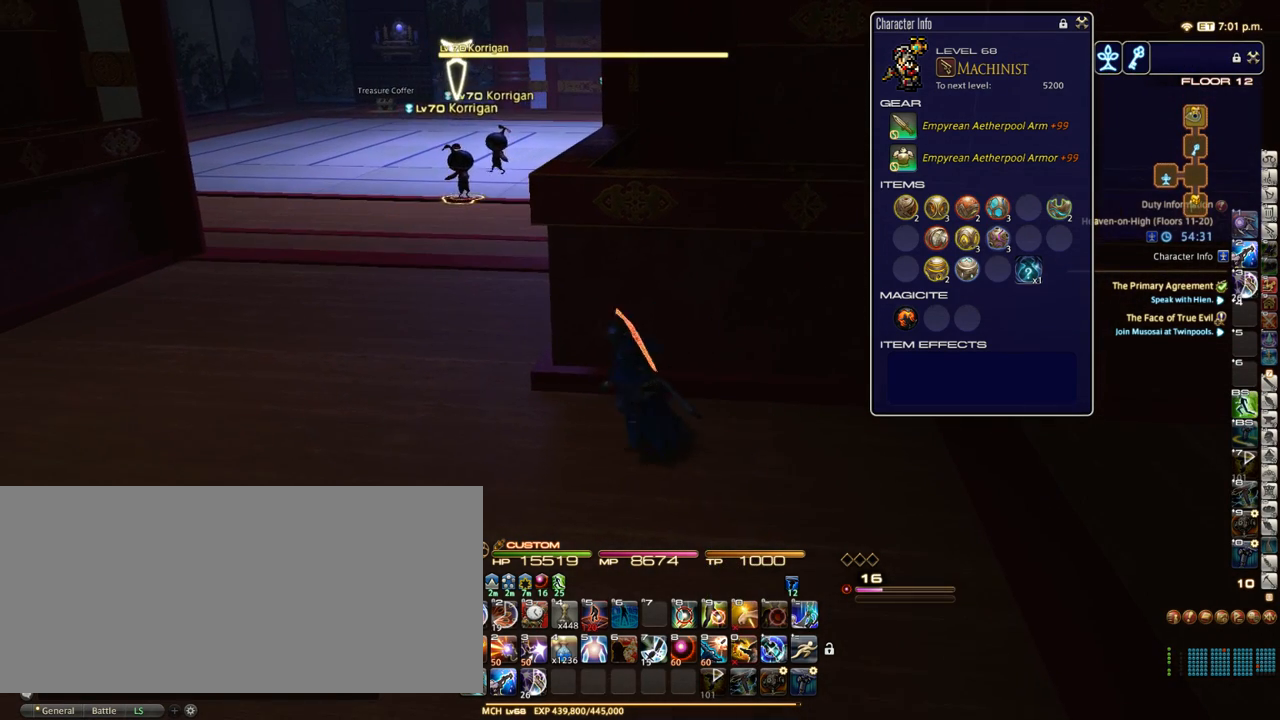
{"keys": ["q"], "events": [[50, "1", "down"], [83, "1", "up"], [300, "equals", "down"], [367, "equals", "up"], [433, "q", "down"]]}